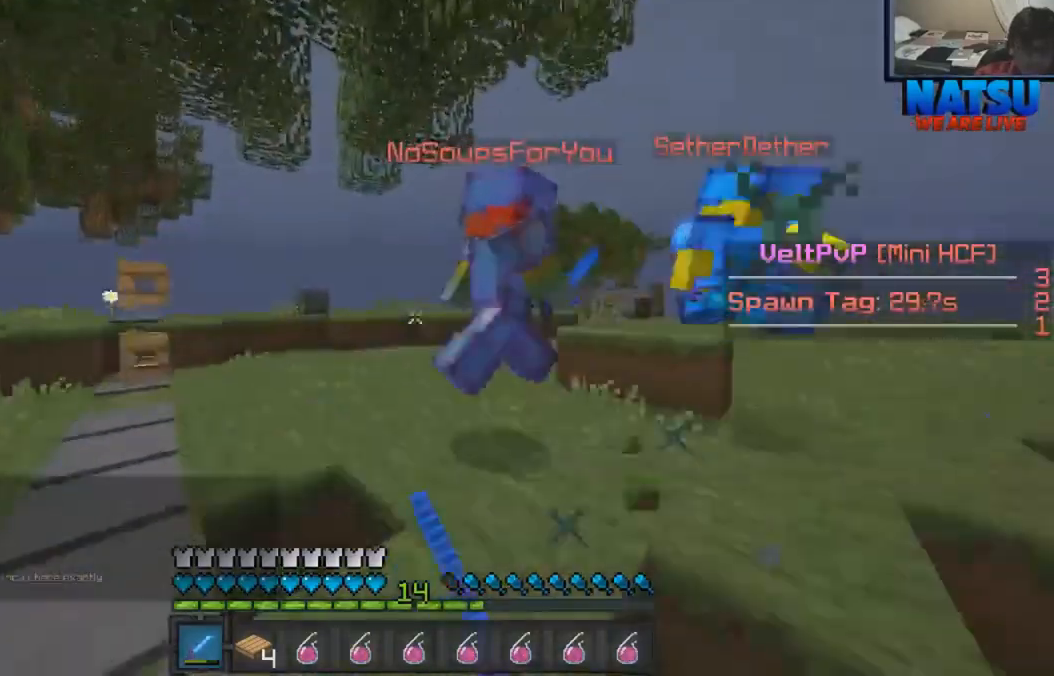
Gameplay with keyboard; each line is a JSON object with the keys held at the frame after it. "events" lists presses ("down") and releases ("up") of "a", "d", "s" and "w" between this image and that frame as [ms after this image, input, new state], when the widget could be followed in between. No other keys are recorded. Mouse input is not recorded.
{"keys": ["d", "w"], "events": [[100, "a", "down"], [367, "a", "up"], [367, "d", "down"]]}
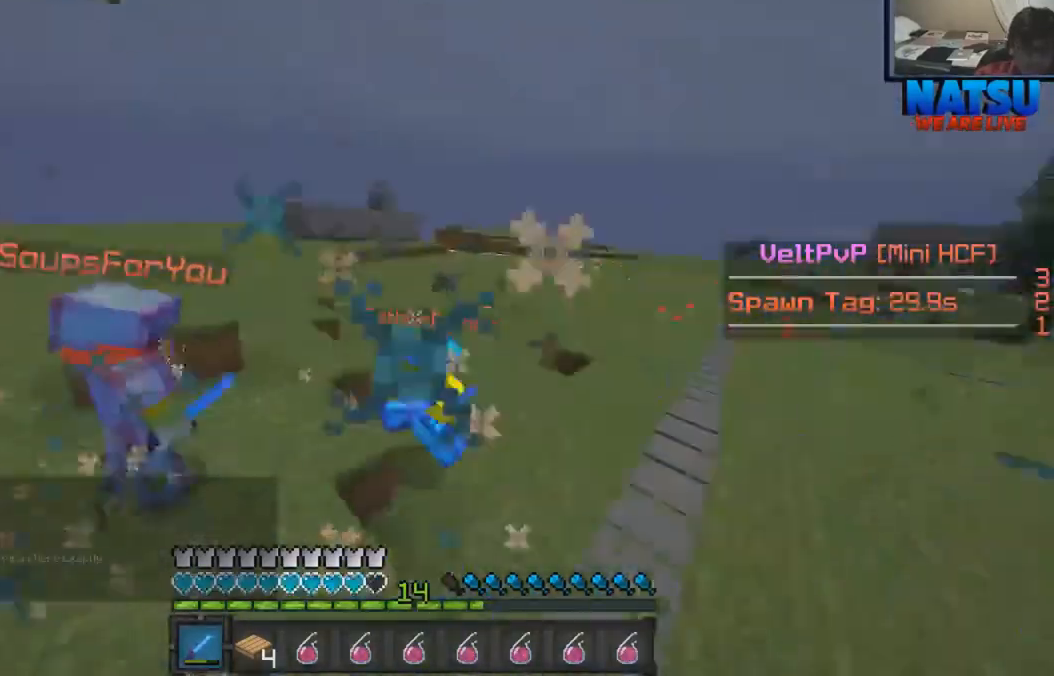
{"keys": ["d", "w"], "events": []}
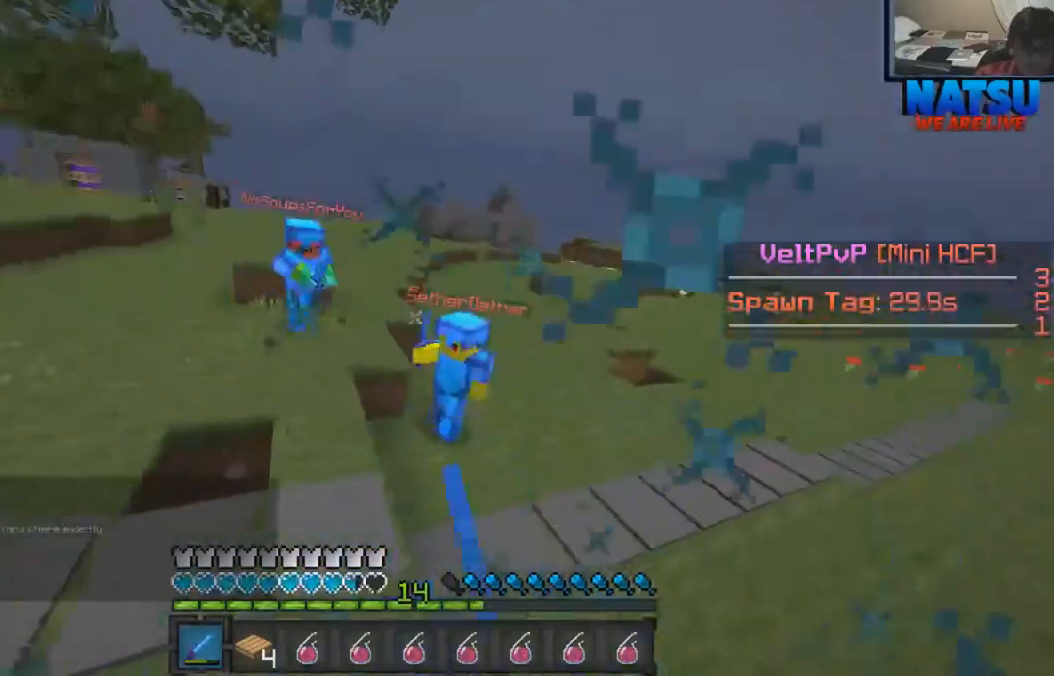
{"keys": ["w"], "events": [[433, "d", "up"]]}
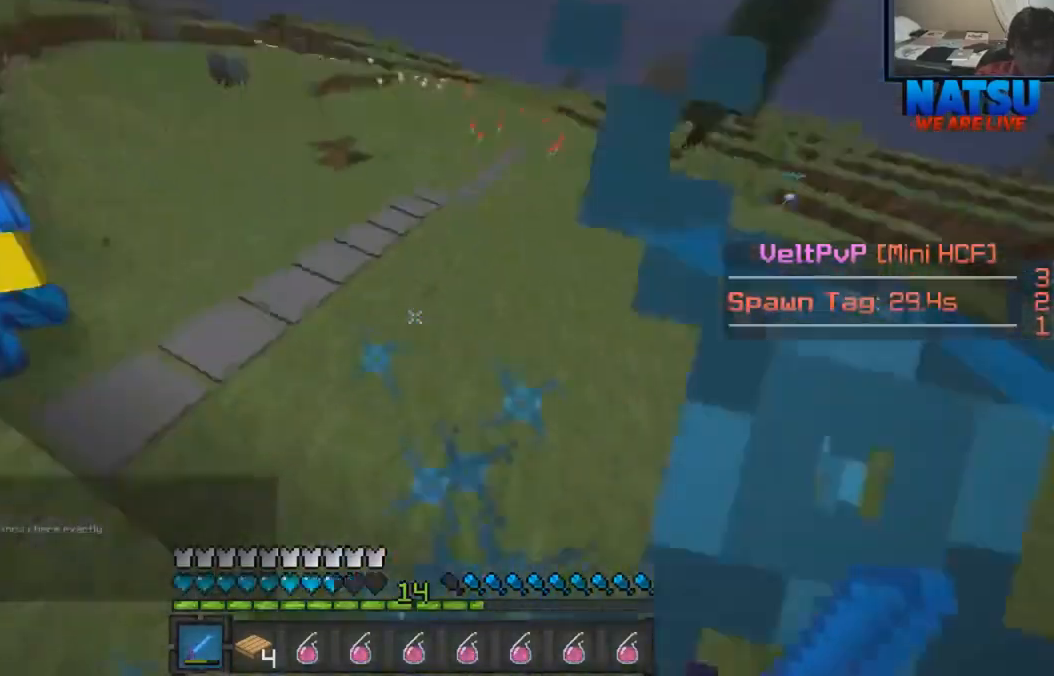
{"keys": ["w"], "events": []}
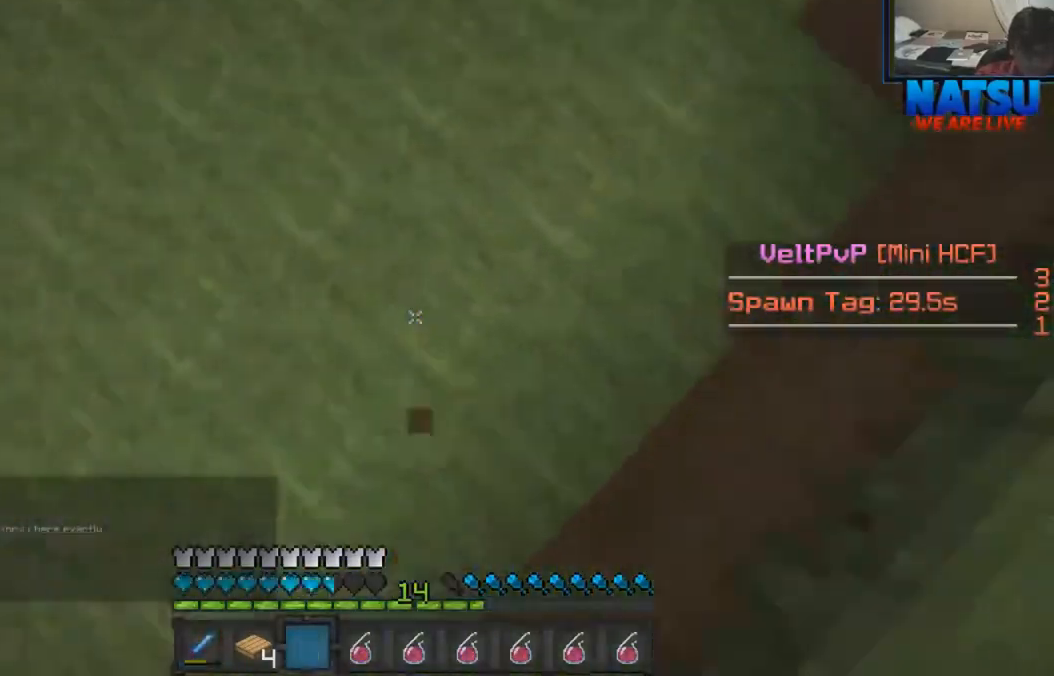
{"keys": ["w"], "events": []}
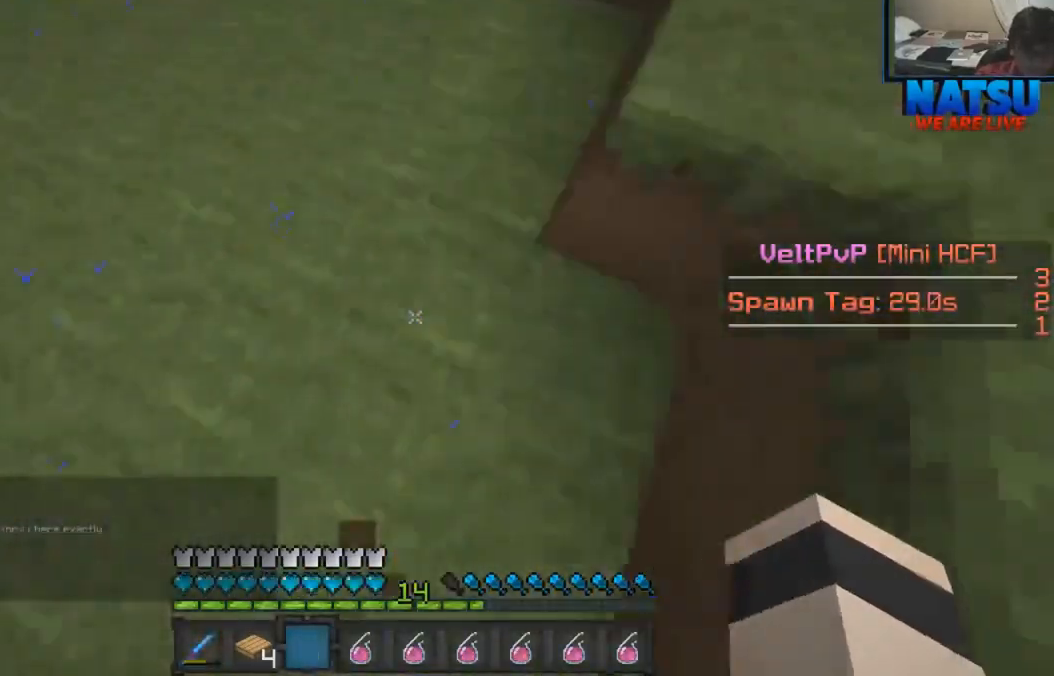
{"keys": ["w"], "events": []}
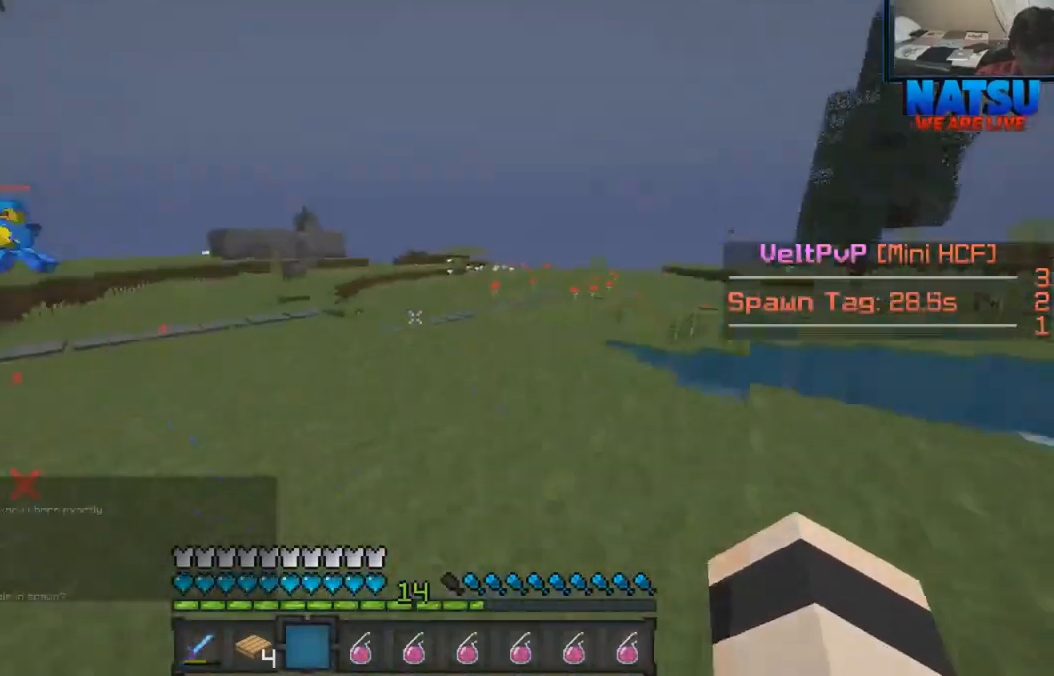
{"keys": ["w"], "events": []}
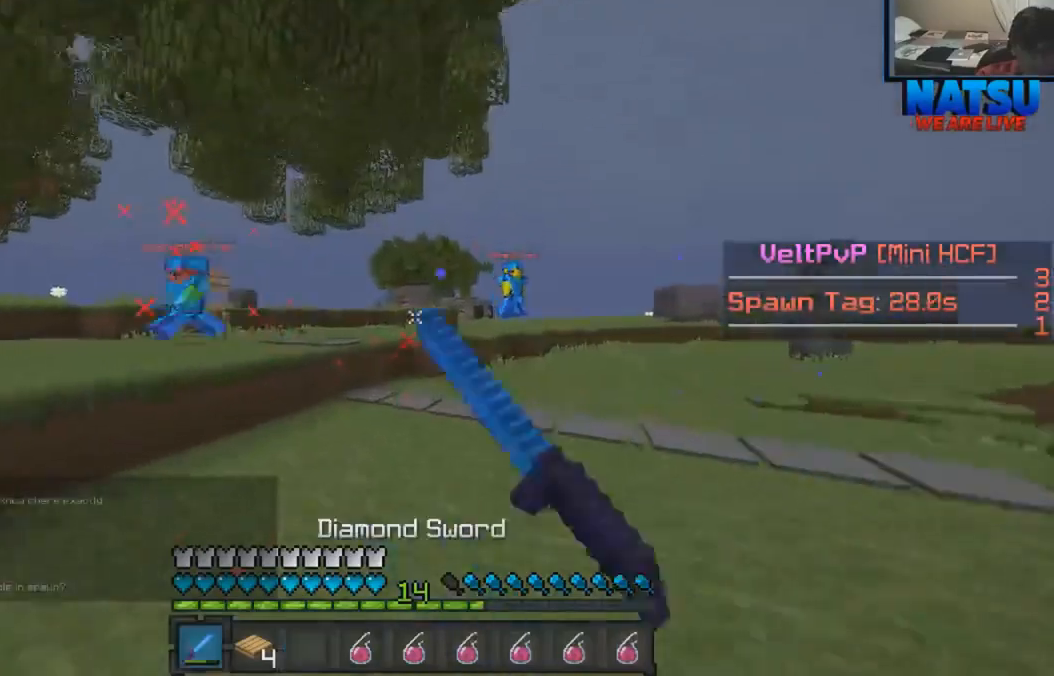
{"keys": ["w"], "events": []}
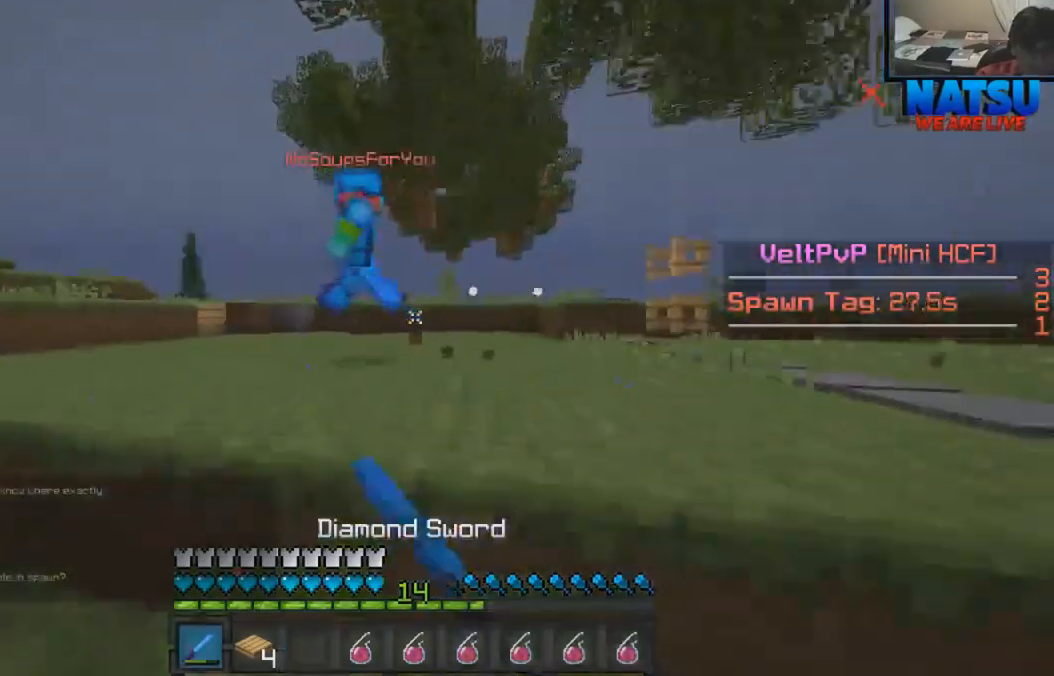
{"keys": ["a", "w"], "events": [[200, "a", "down"]]}
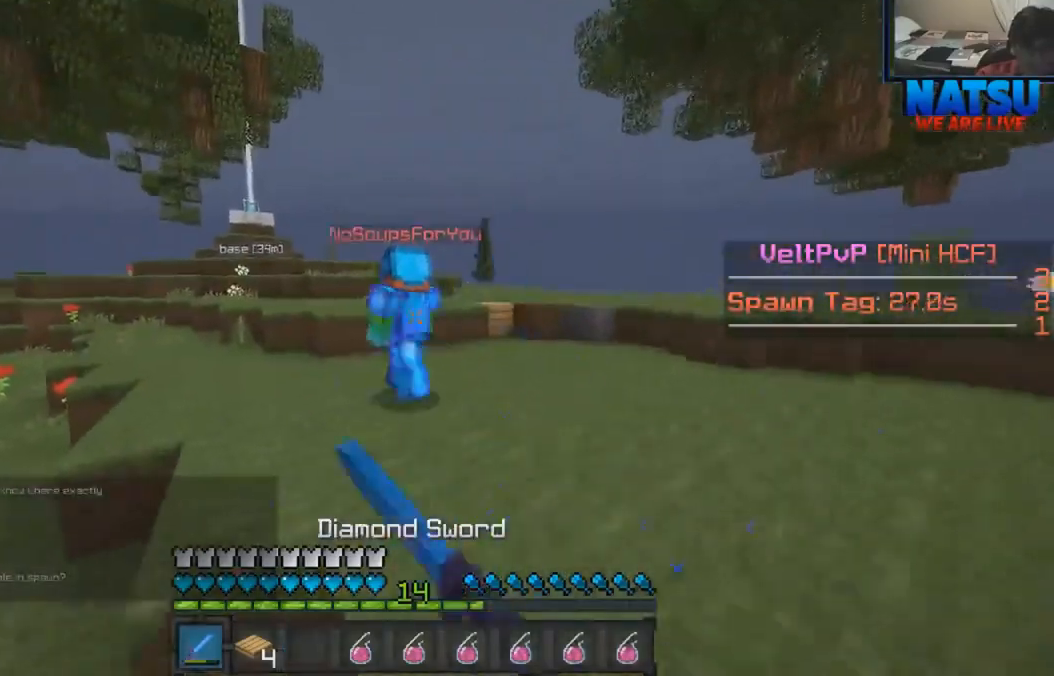
{"keys": ["a", "w"], "events": []}
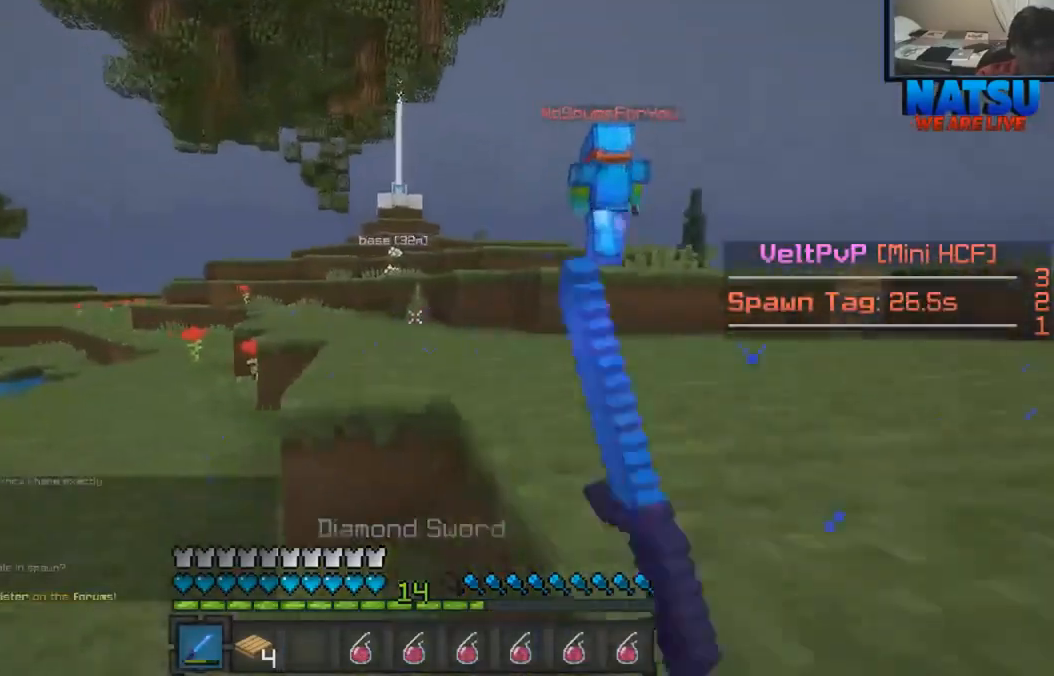
{"keys": ["w"], "events": [[333, "a", "up"]]}
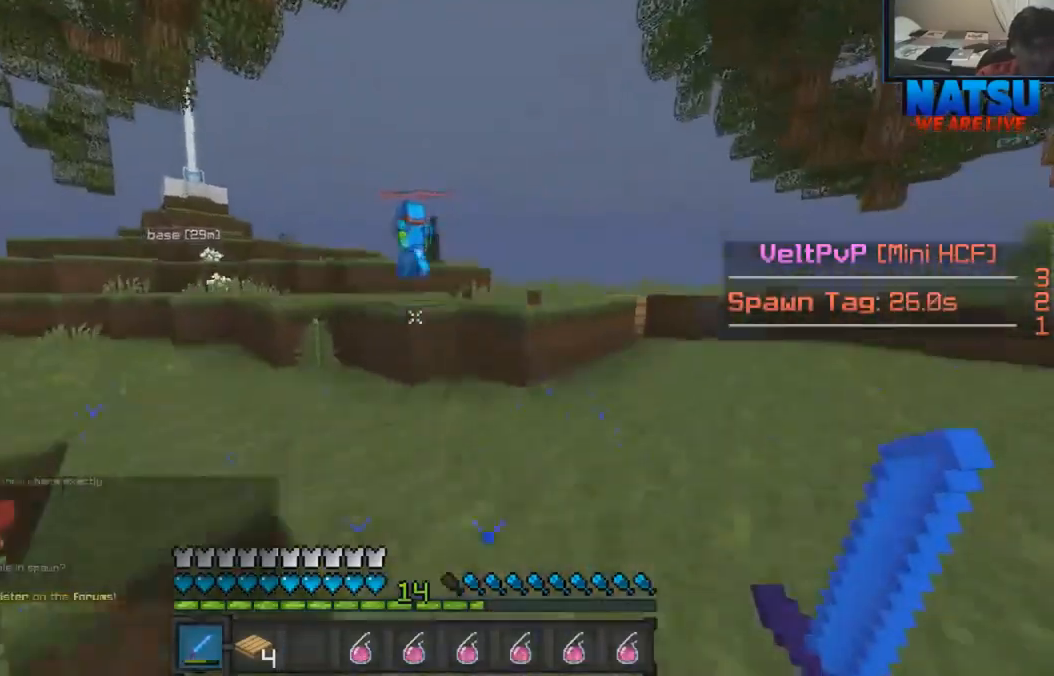
{"keys": ["a", "w"], "events": [[400, "a", "down"]]}
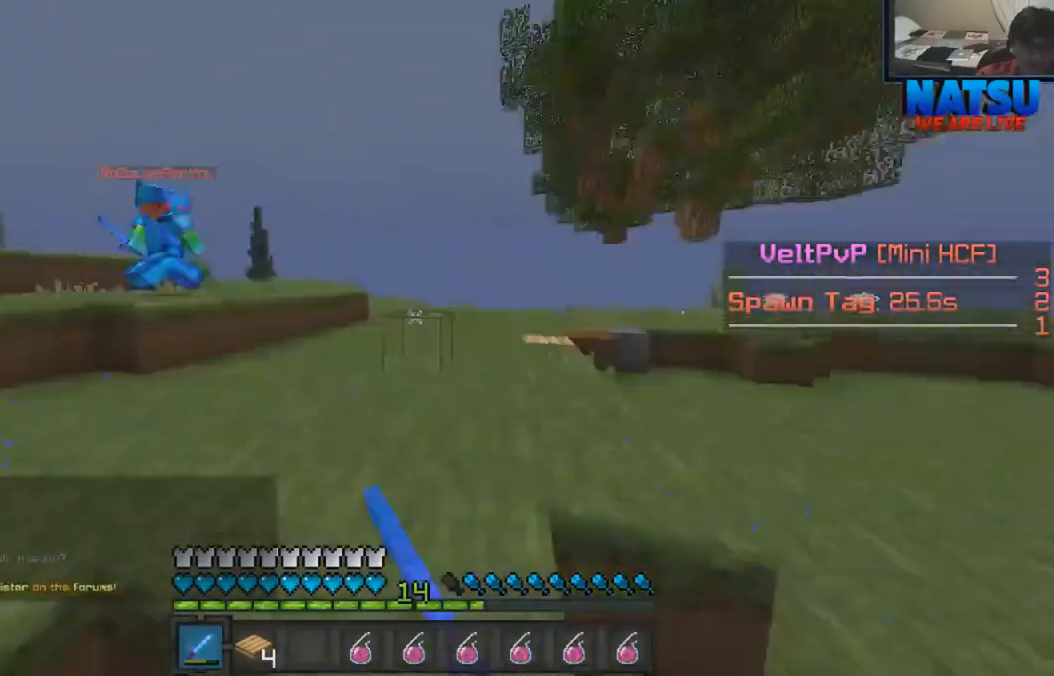
{"keys": ["w"], "events": [[133, "a", "up"]]}
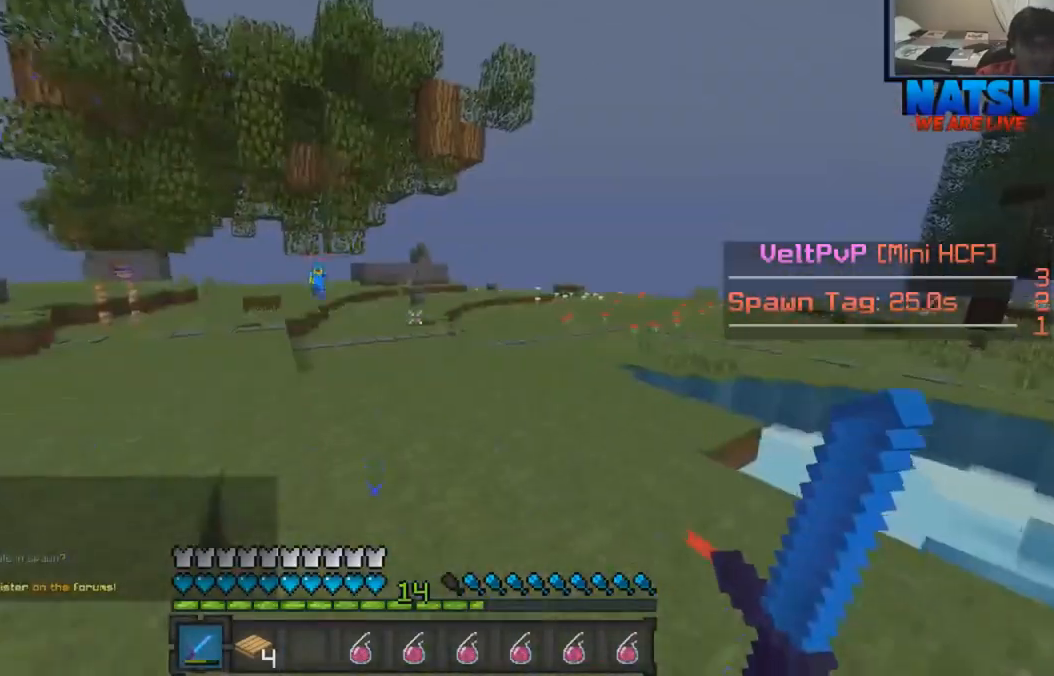
{"keys": ["w"], "events": []}
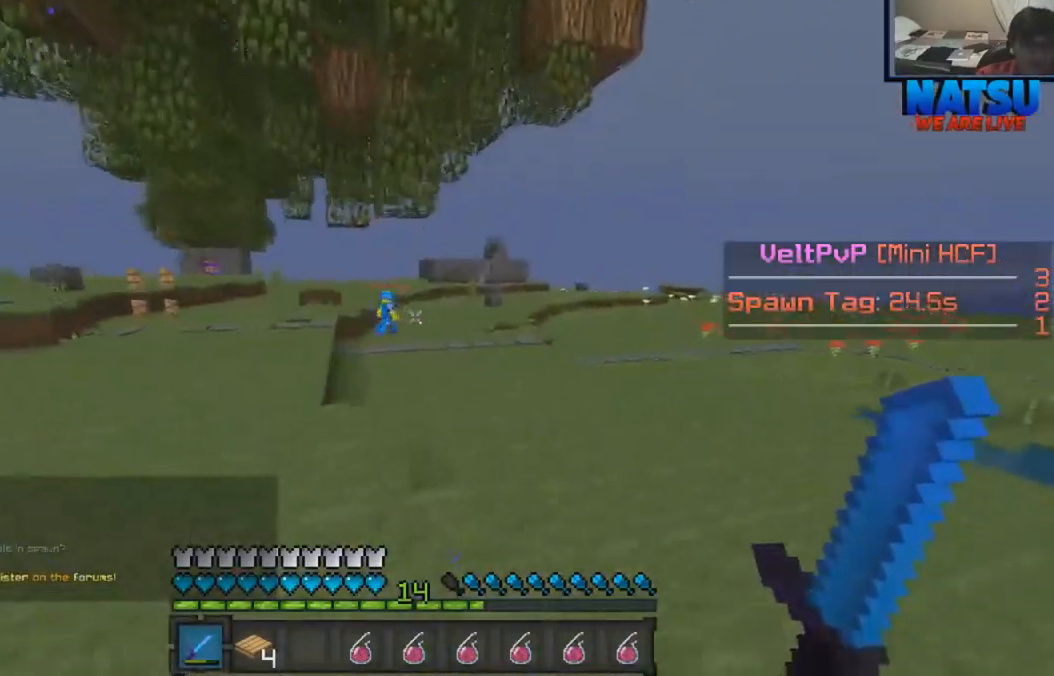
{"keys": ["d", "w"], "events": [[200, "d", "down"]]}
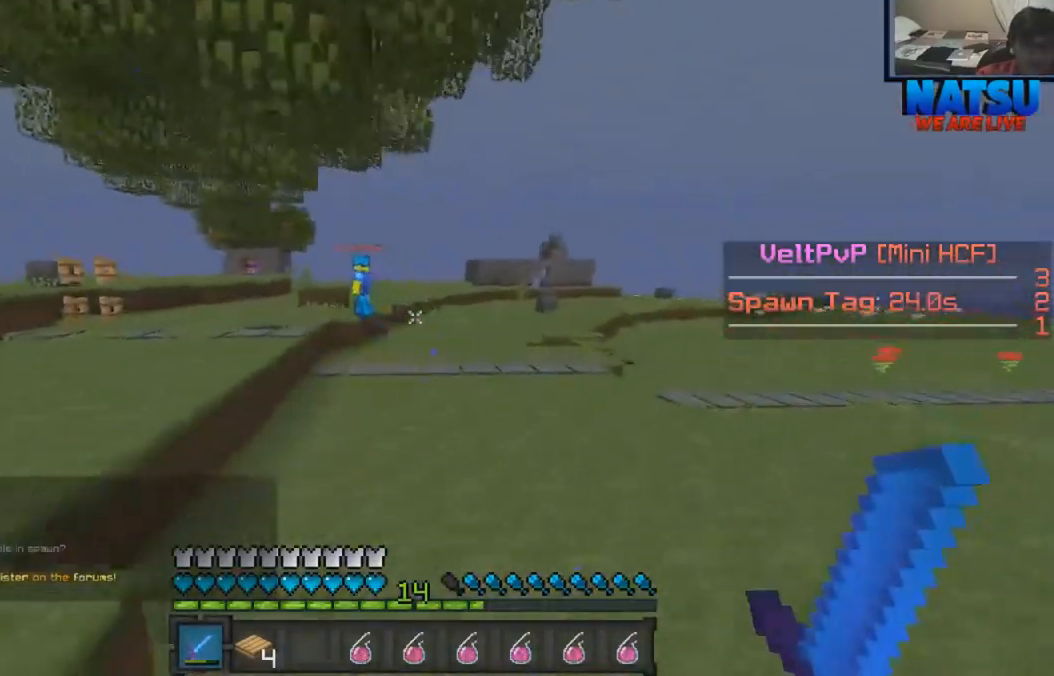
{"keys": ["d", "w"], "events": []}
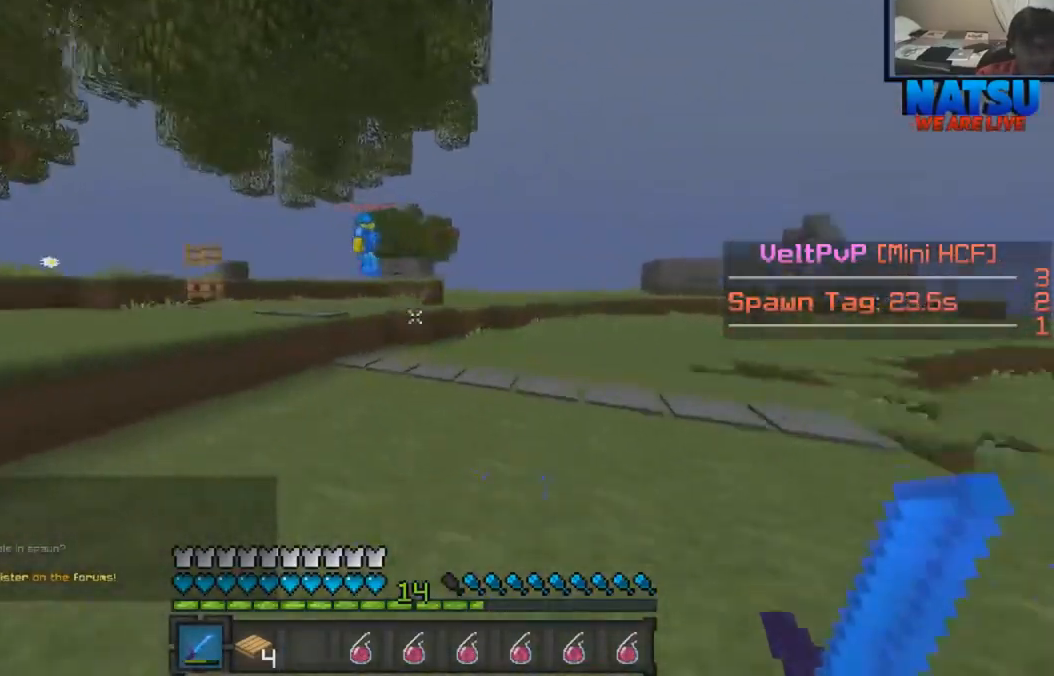
{"keys": ["d", "w"], "events": [[100, "d", "up"], [300, "d", "down"]]}
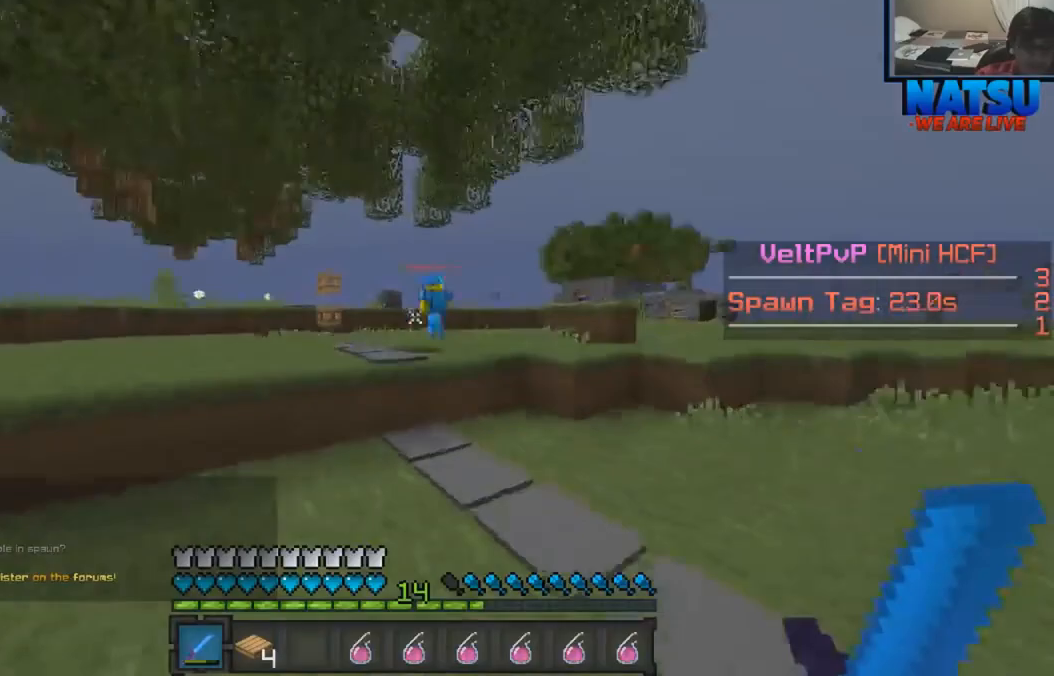
{"keys": ["a", "w"], "events": [[167, "d", "up"], [300, "a", "down"]]}
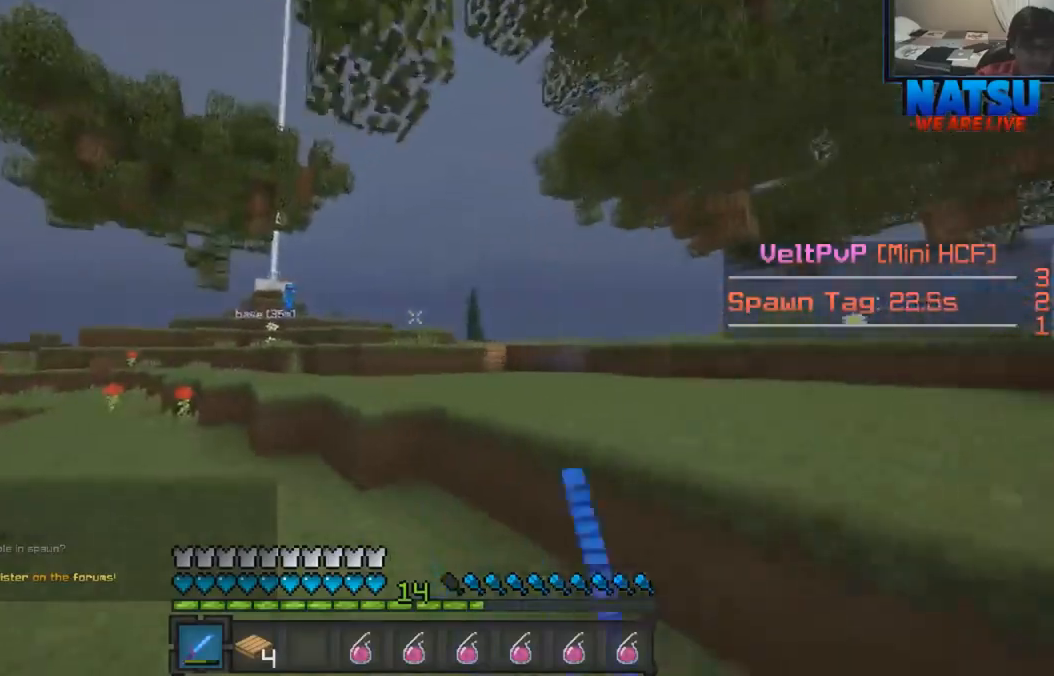
{"keys": ["w"], "events": [[133, "a", "up"]]}
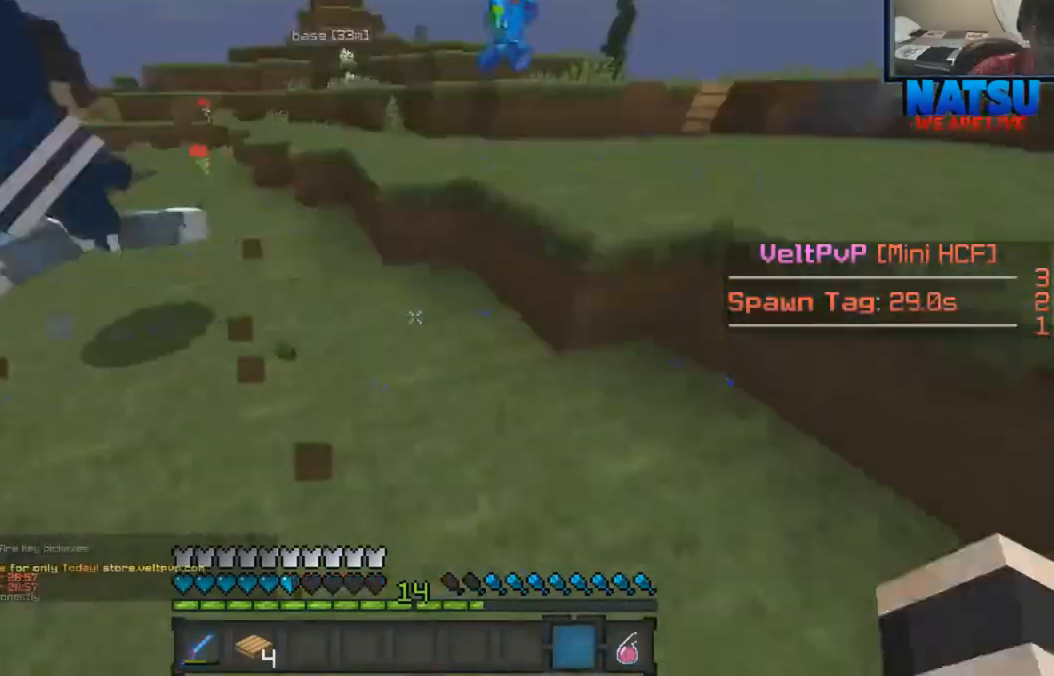
{"keys": [], "events": [[467, "w", "up"]]}
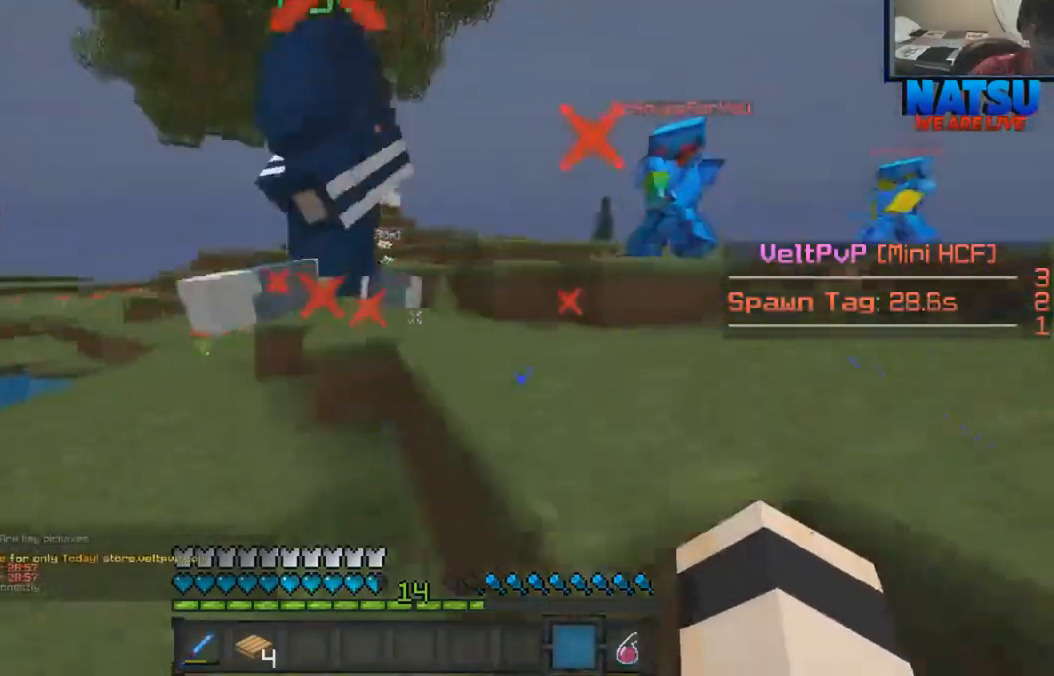
{"keys": ["w"], "events": [[67, "s", "down"], [167, "a", "down"], [233, "s", "up"], [433, "a", "up"], [433, "w", "down"]]}
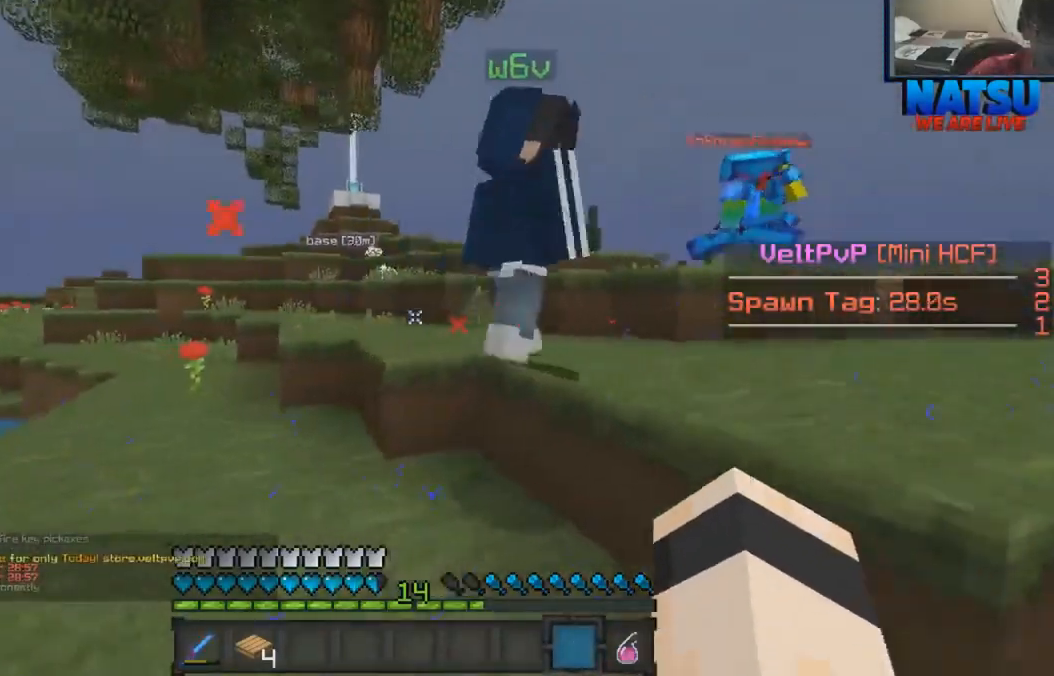
{"keys": ["w"], "events": []}
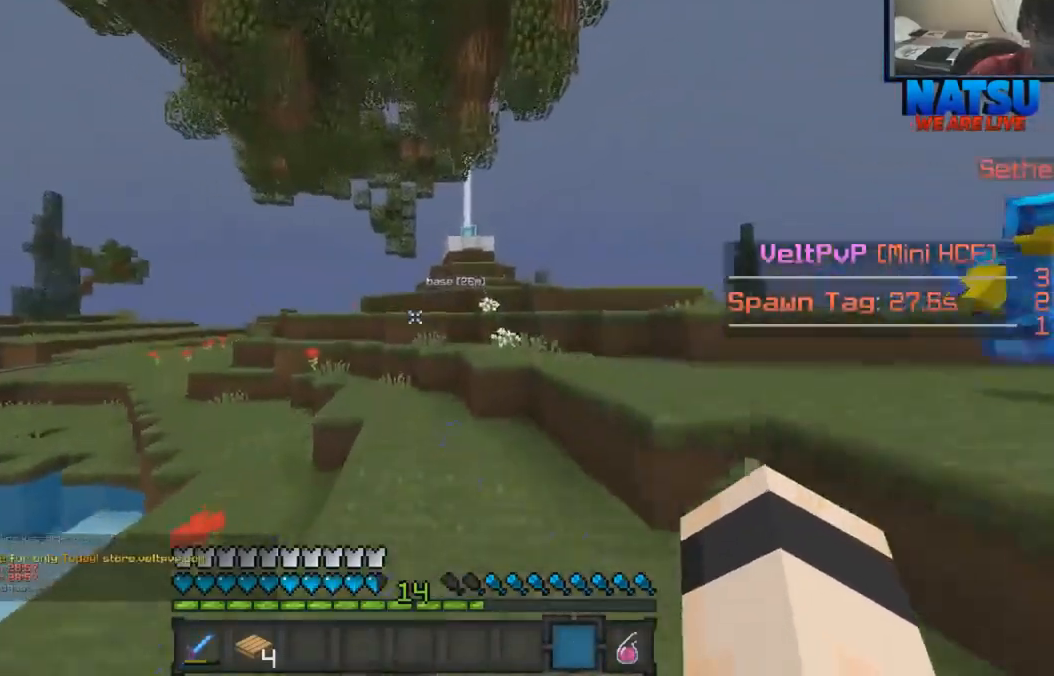
{"keys": ["w"], "events": []}
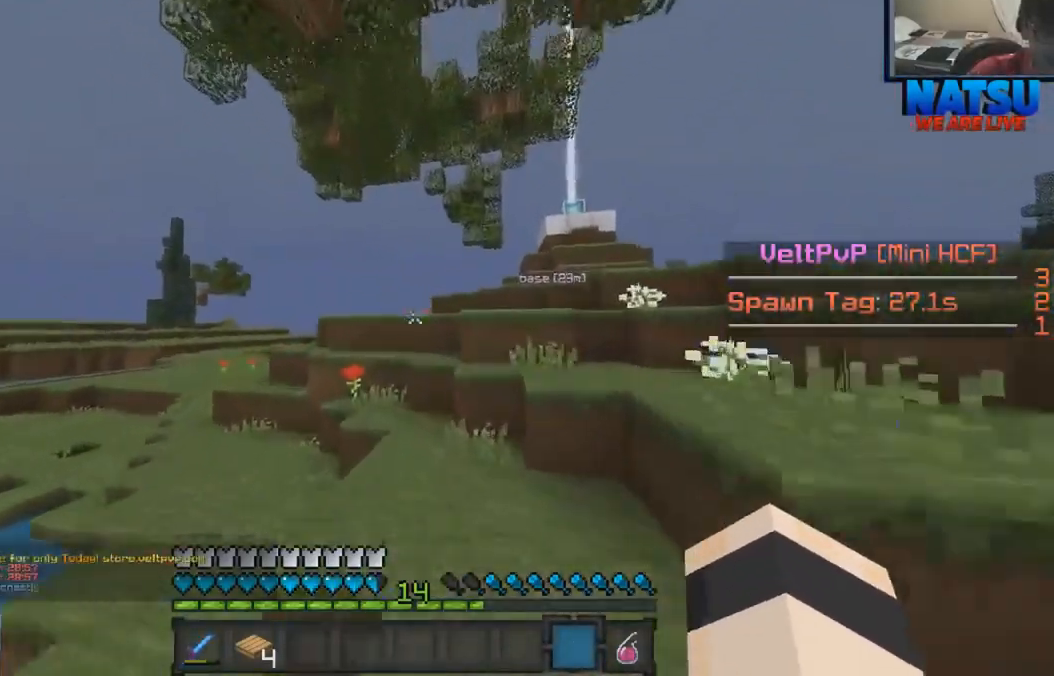
{"keys": ["w"], "events": []}
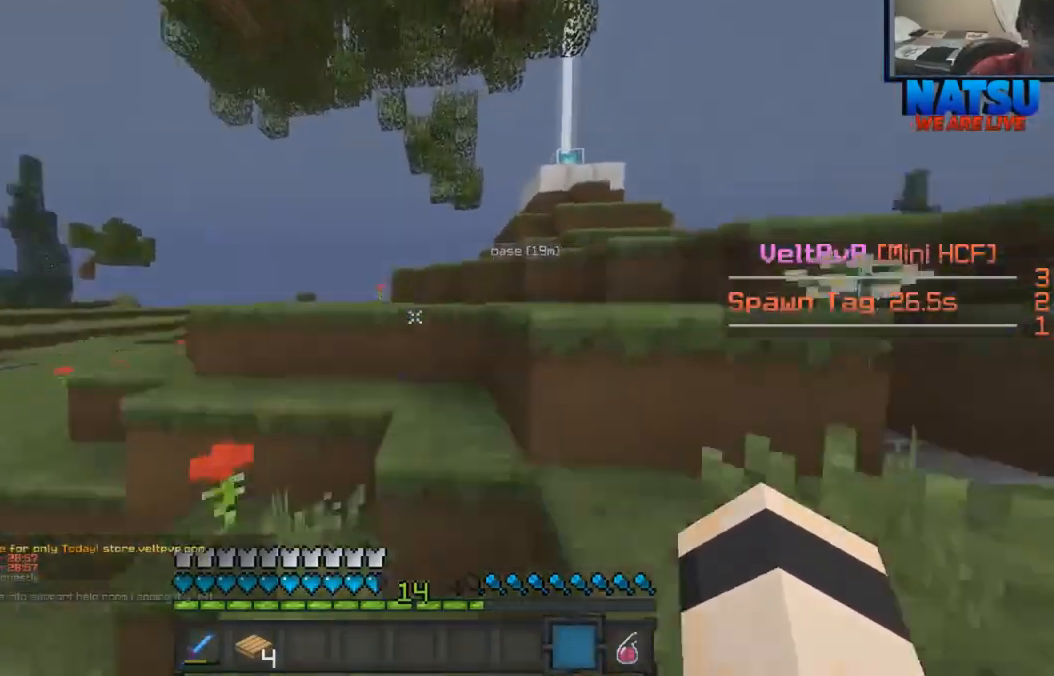
{"keys": ["w"], "events": []}
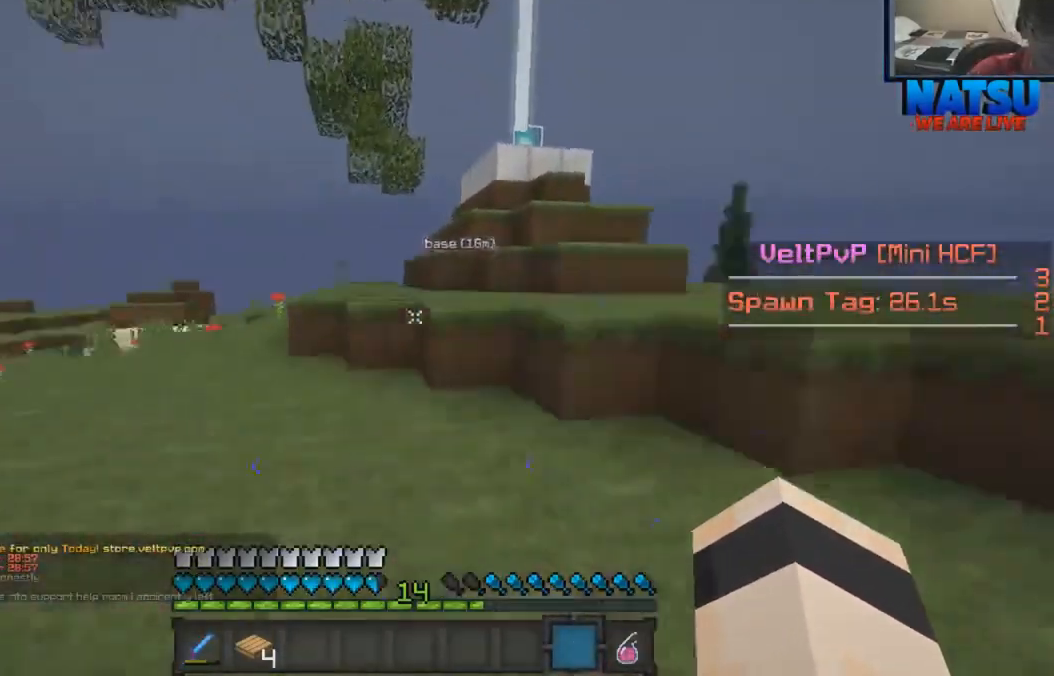
{"keys": ["w"], "events": []}